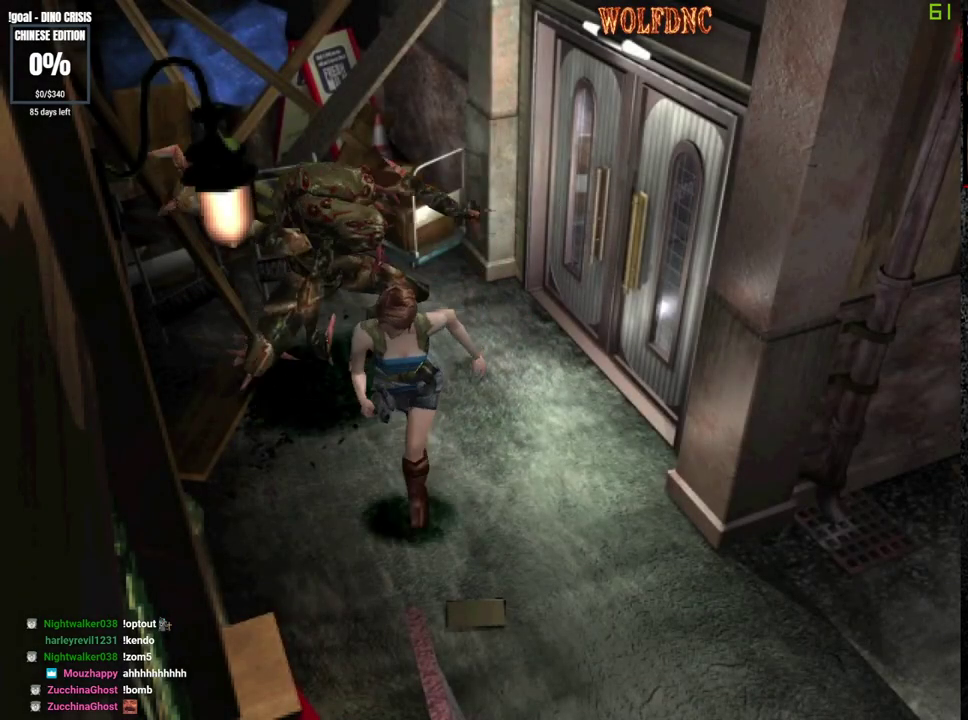
Gameplay with a controller (PlayStation layout); each line is a JSON object with the inputs held at the frame after it. "events" lists button and stick changes between this image and that frame as [ms after this image, input, new state], when the widget could be followed in between. Not read: L3 R3 SELECT.
{"buttons": ["SQUARE", "DPAD_UP", "DPAD_LEFT"], "events": []}
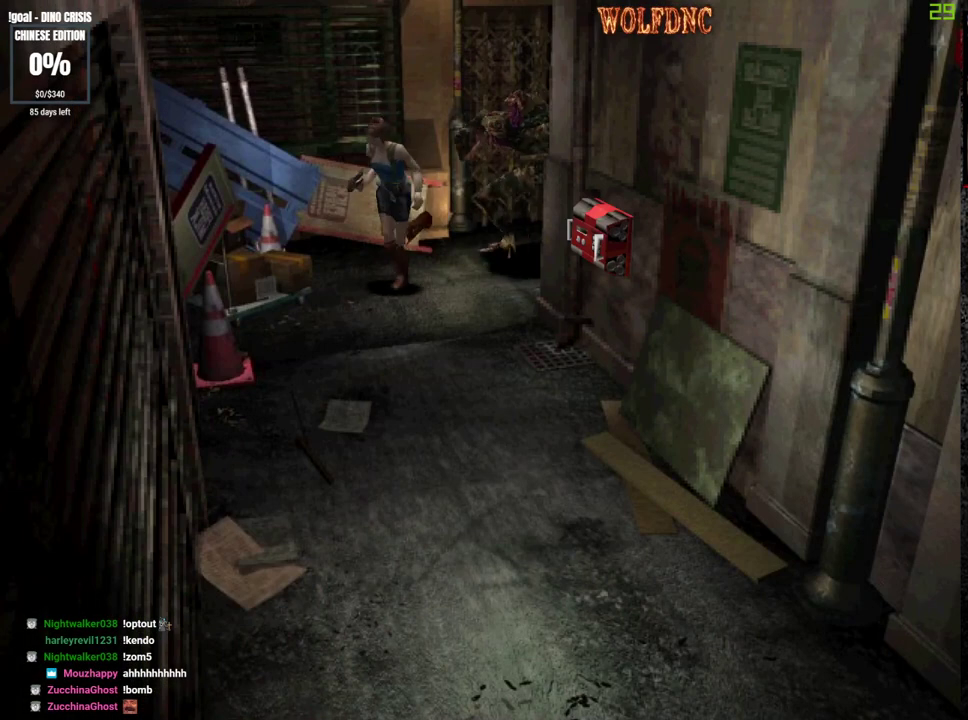
{"buttons": ["SQUARE", "DPAD_UP"], "events": [[183, "DPAD_LEFT", "up"]]}
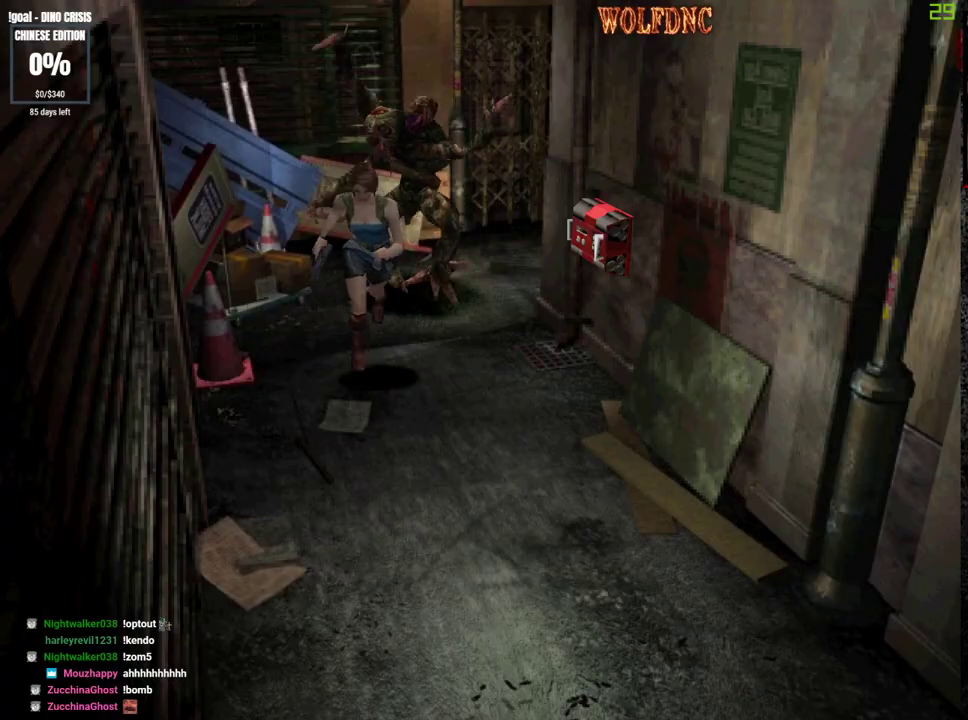
{"buttons": ["SQUARE", "DPAD_UP"], "events": [[333, "DPAD_LEFT", "down"], [433, "DPAD_LEFT", "up"]]}
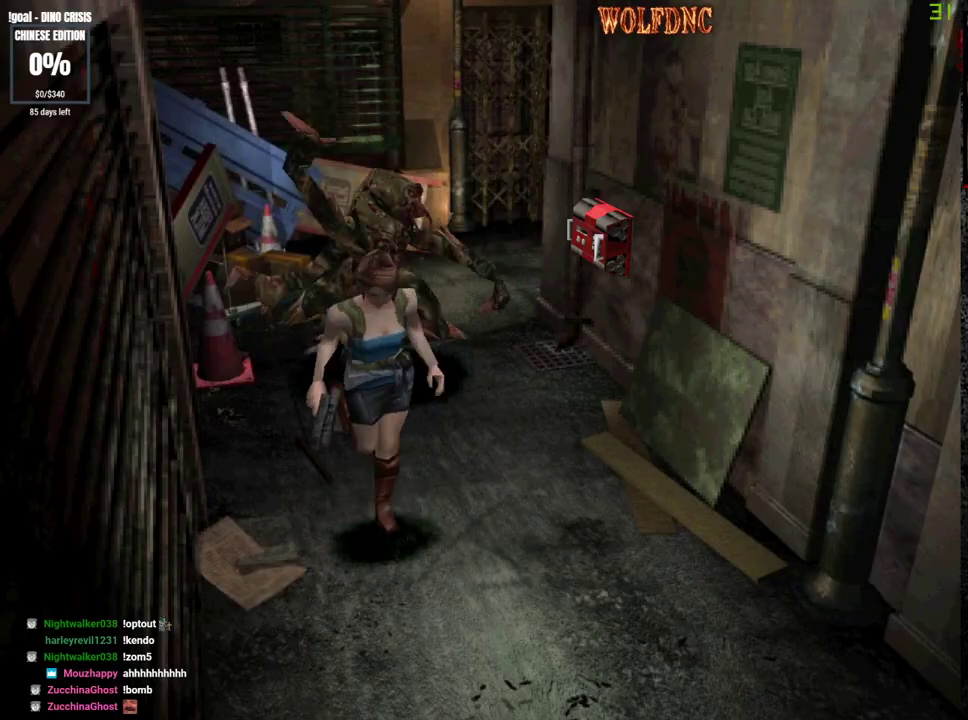
{"buttons": ["SQUARE", "DPAD_UP"], "events": []}
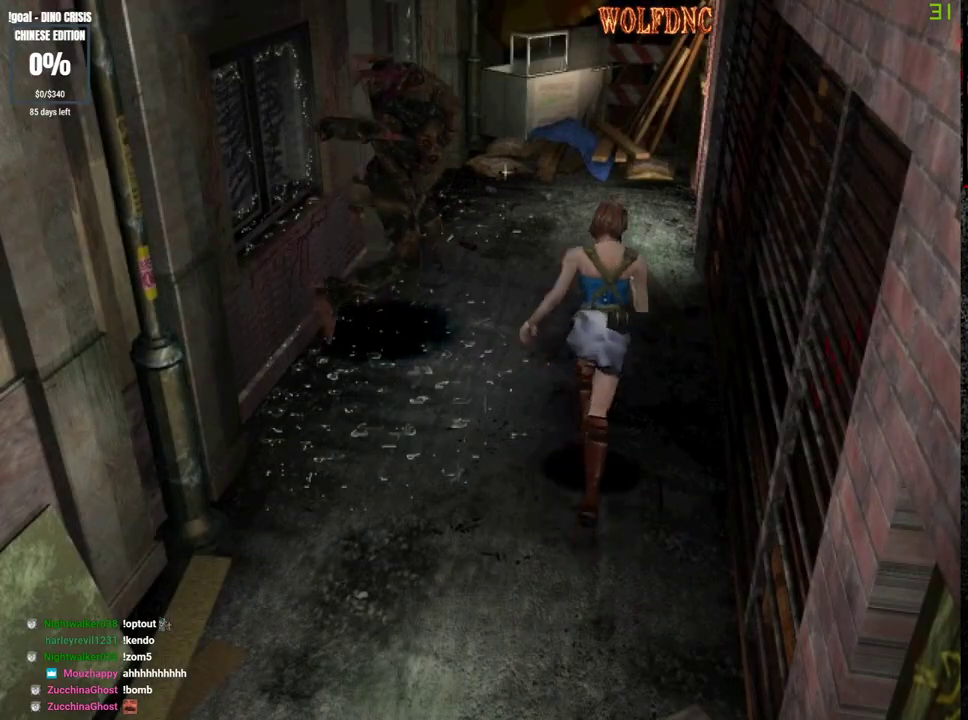
{"buttons": ["SQUARE", "DPAD_UP"], "events": []}
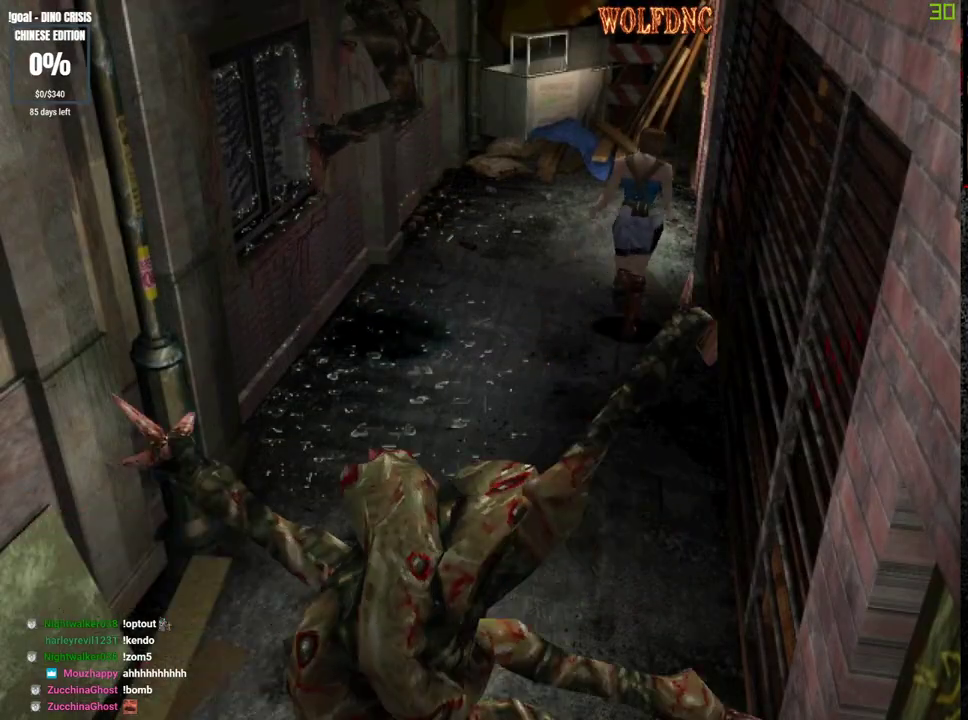
{"buttons": ["CROSS", "SQUARE", "DPAD_UP", "DPAD_RIGHT"], "events": [[383, "DPAD_RIGHT", "down"], [433, "CROSS", "down"]]}
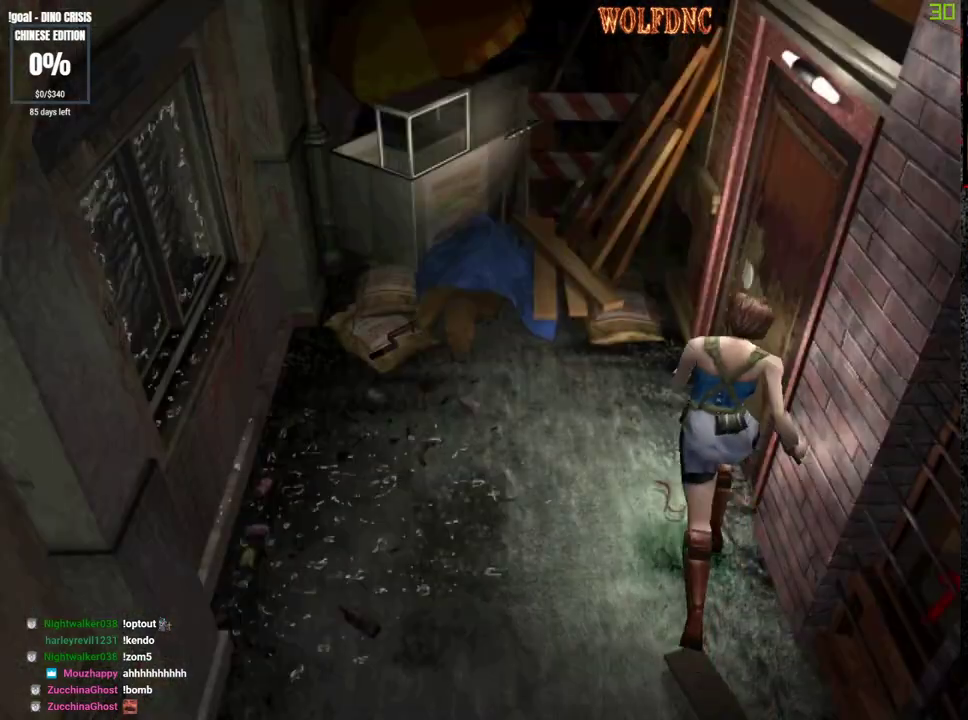
{"buttons": ["DPAD_UP"], "events": [[450, "DPAD_RIGHT", "up"], [500, "CROSS", "up"], [500, "SQUARE", "up"]]}
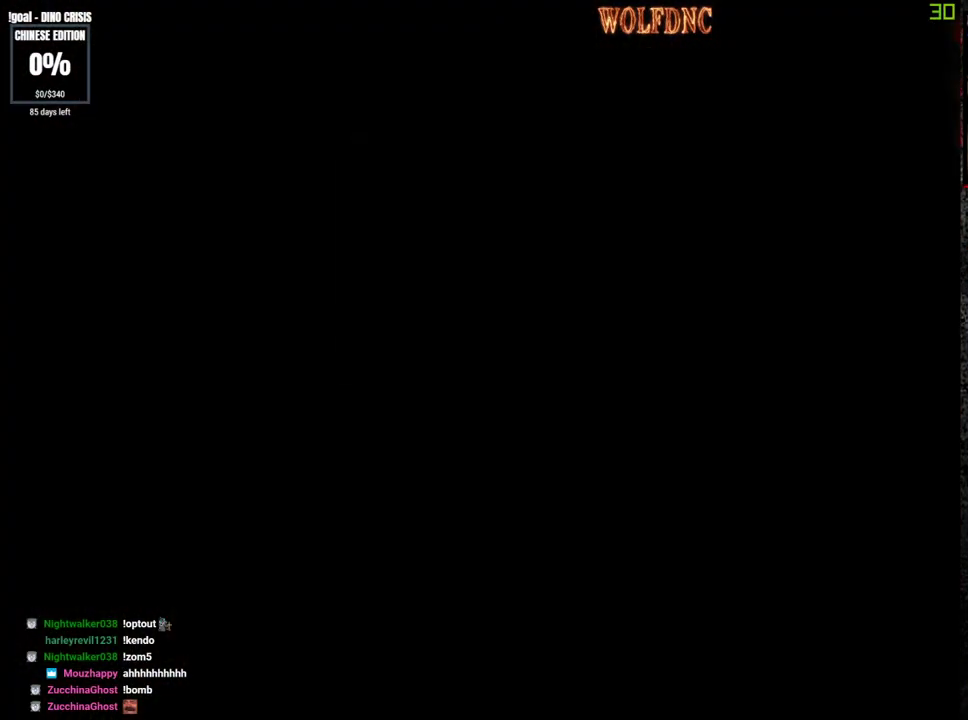
{"buttons": ["DPAD_UP"], "events": []}